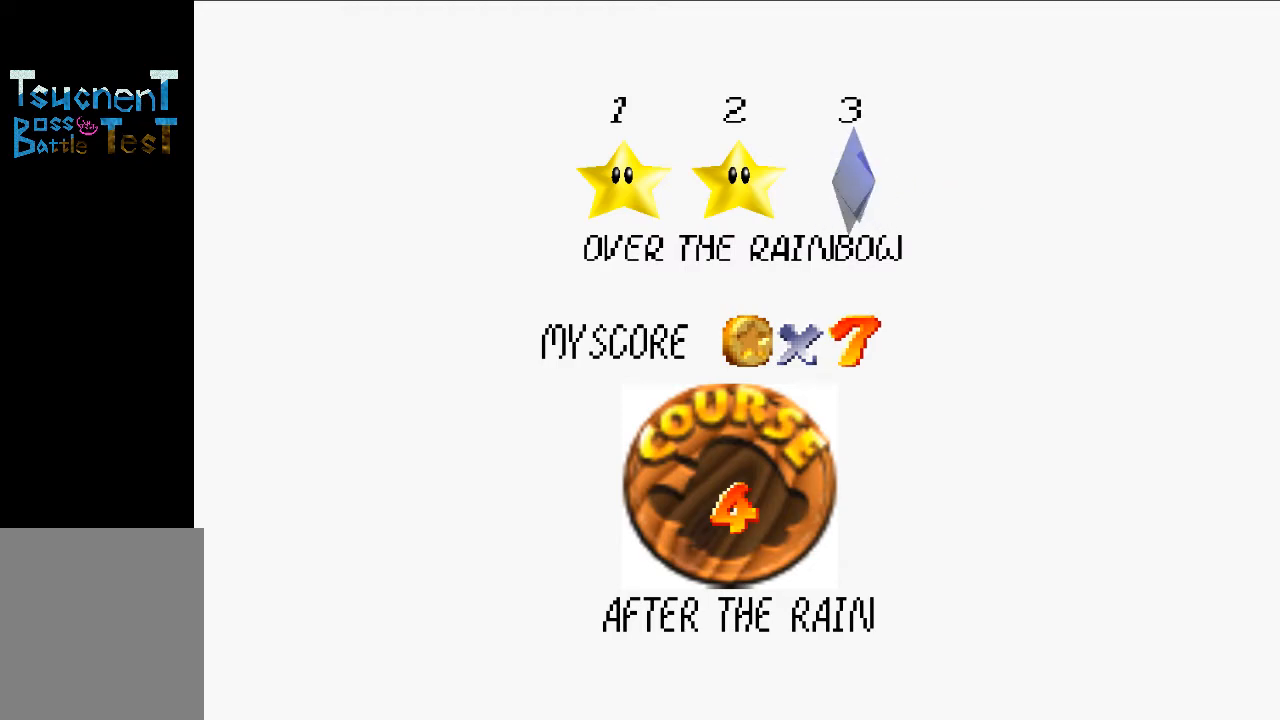
Gameplay with a controller (Nintendo layout); each line is a JSON object with the inputs held at the frame after it. "events" lists button and stick changes between this image and that frame as [ms after this image, input, new state], when the widget could be followed in between. Not read: L3 R3.
{"buttons": [], "left_stick": "center", "events": [[33, "A", "down"], [100, "A", "up"]]}
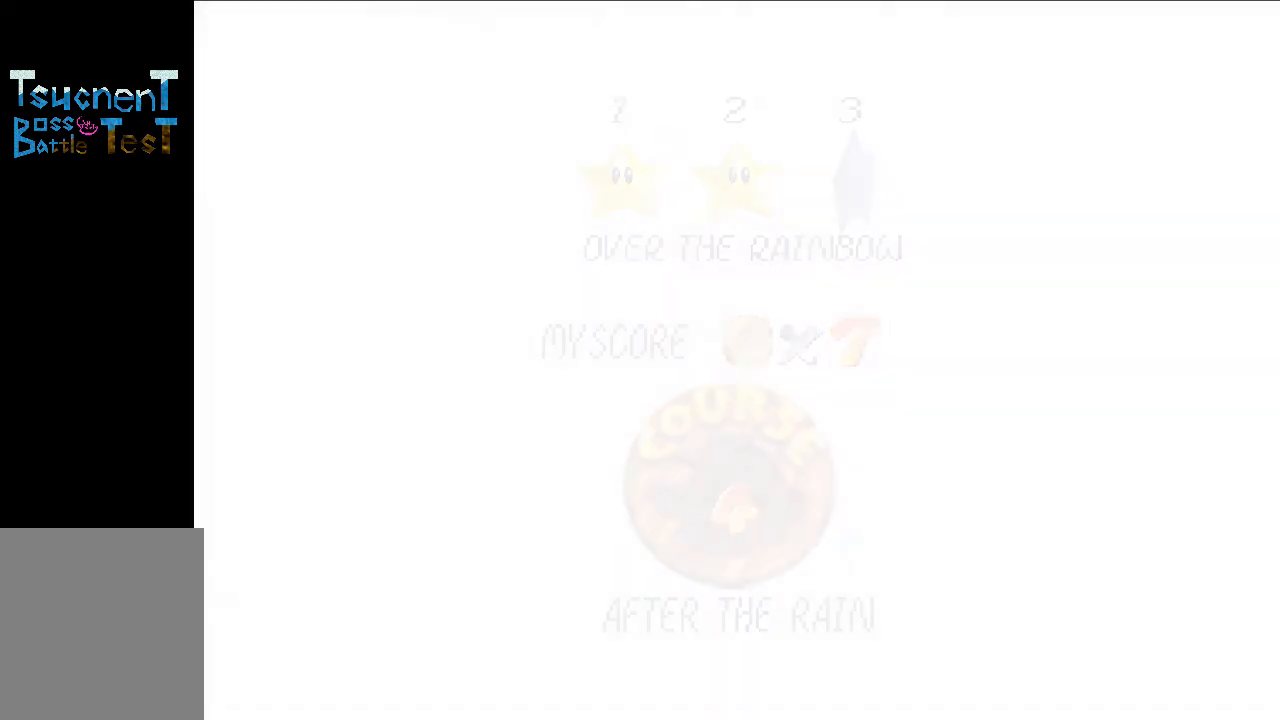
{"buttons": [], "left_stick": "center", "events": []}
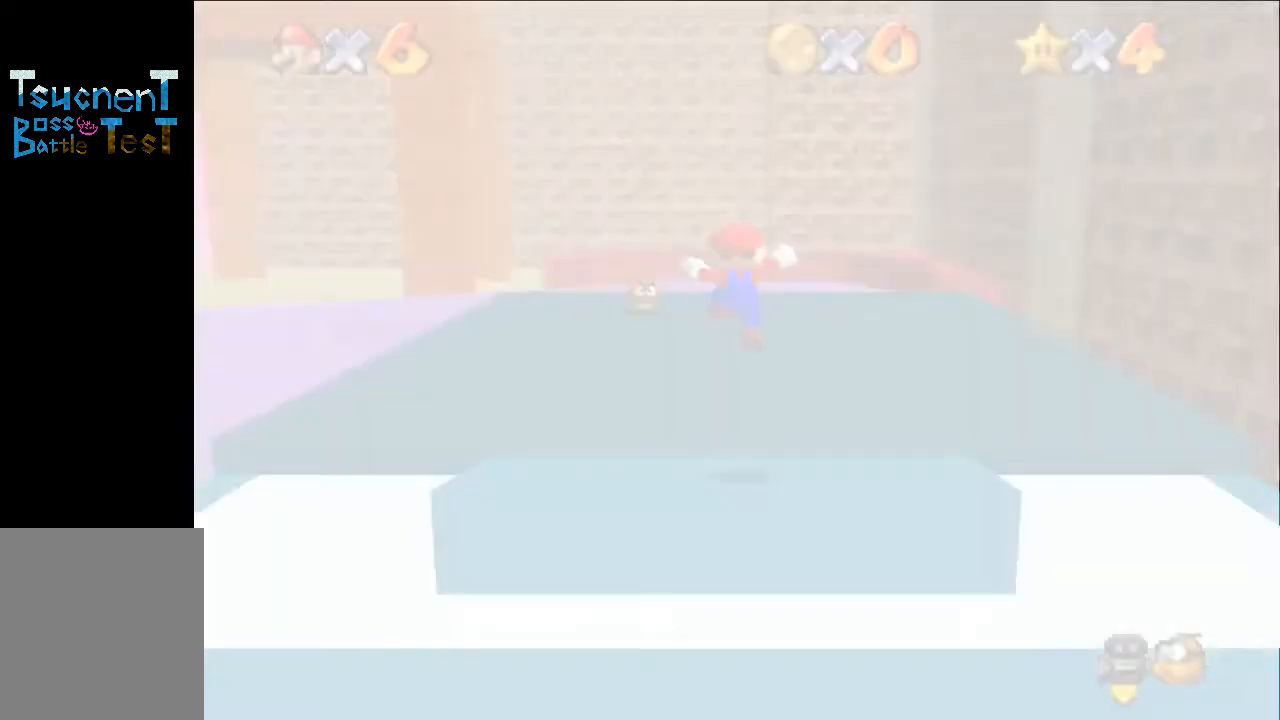
{"buttons": [], "left_stick": "up", "events": [[200, "C_RIGHT", "down"], [300, "C_RIGHT", "up"], [300, "left_stick", "up"]]}
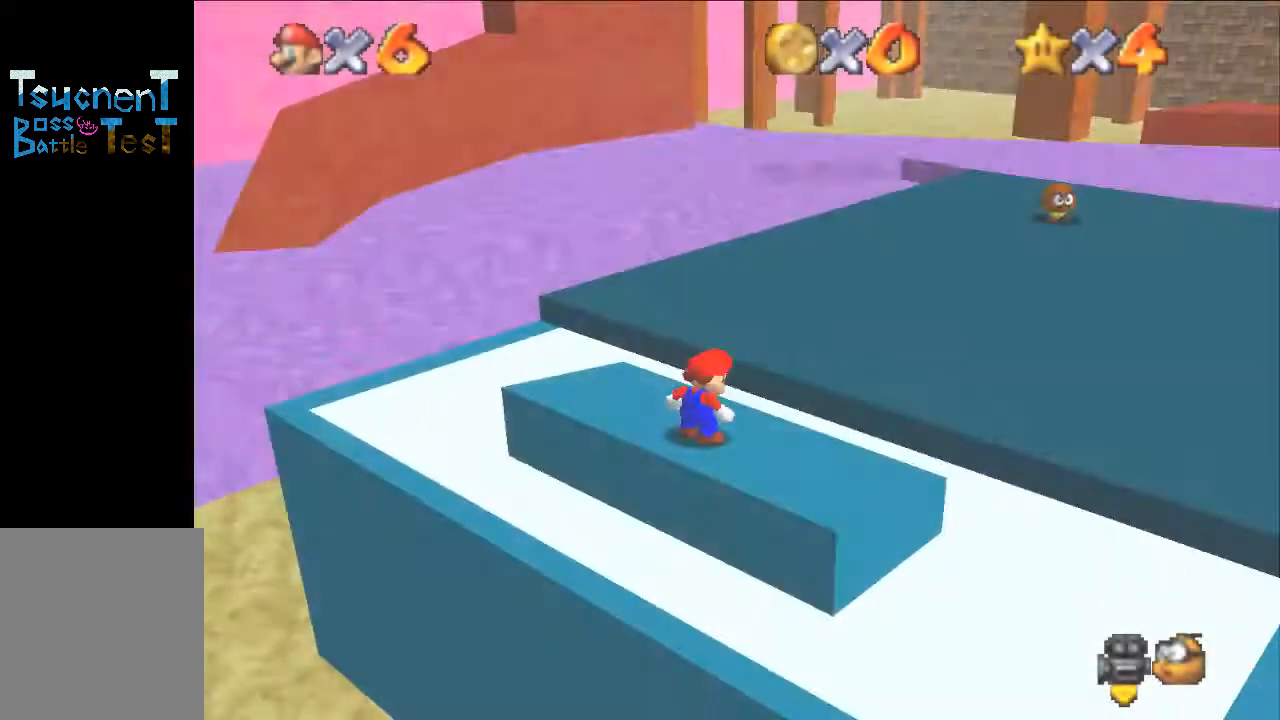
{"buttons": [], "left_stick": "up", "events": []}
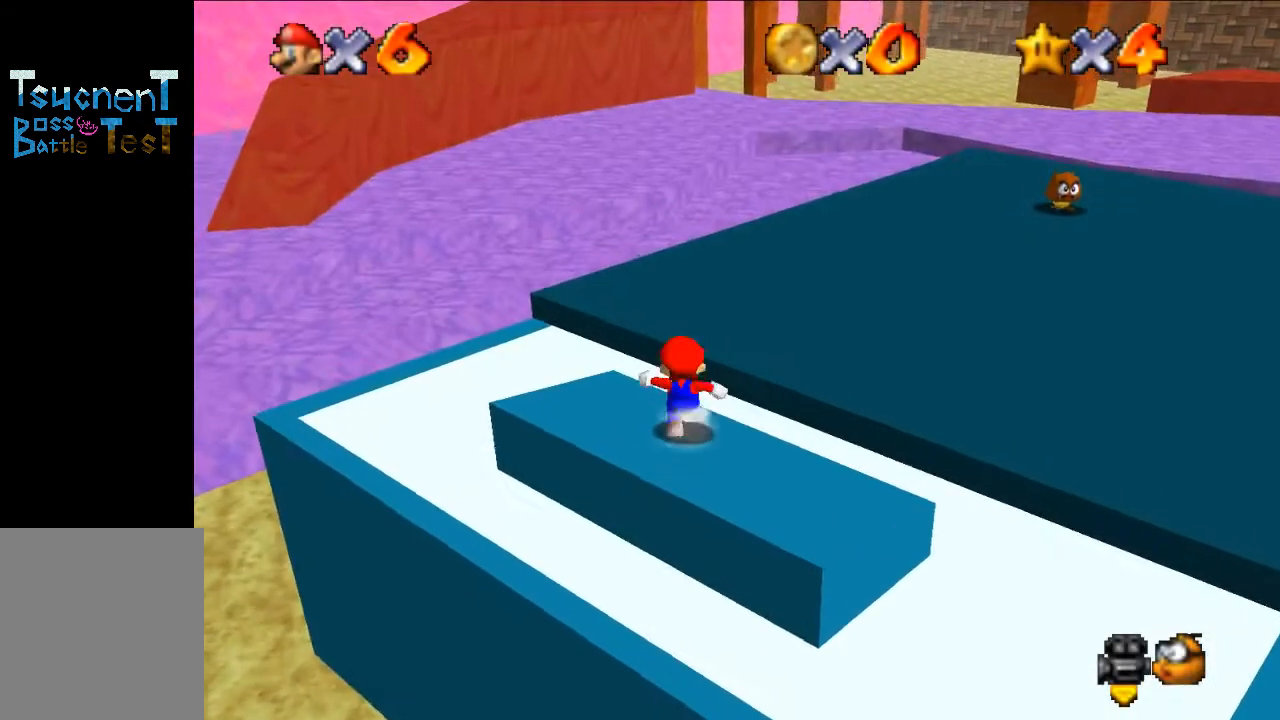
{"buttons": [], "left_stick": "up-right", "events": [[200, "A", "down"], [200, "B", "down"], [333, "A", "up"], [333, "B", "up"], [433, "left_stick", "up-right"]]}
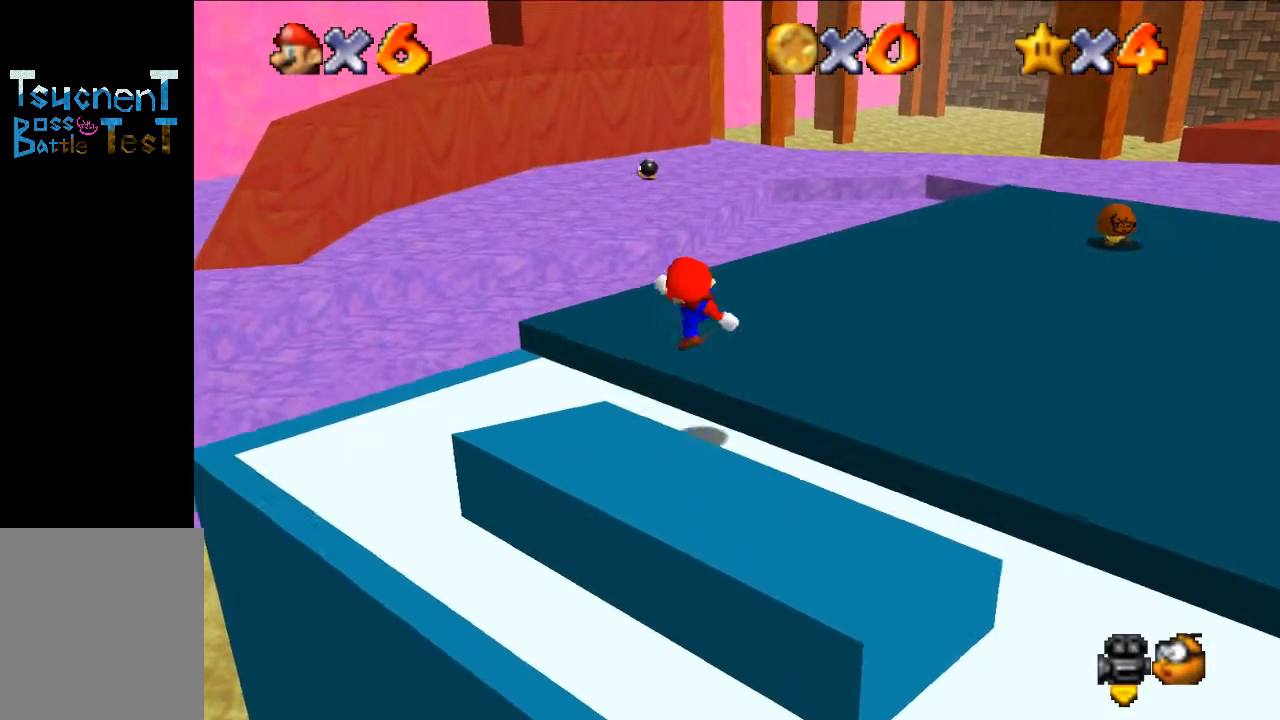
{"buttons": [], "left_stick": "up", "events": [[167, "C_RIGHT", "down"], [267, "C_RIGHT", "up"], [333, "left_stick", "up"]]}
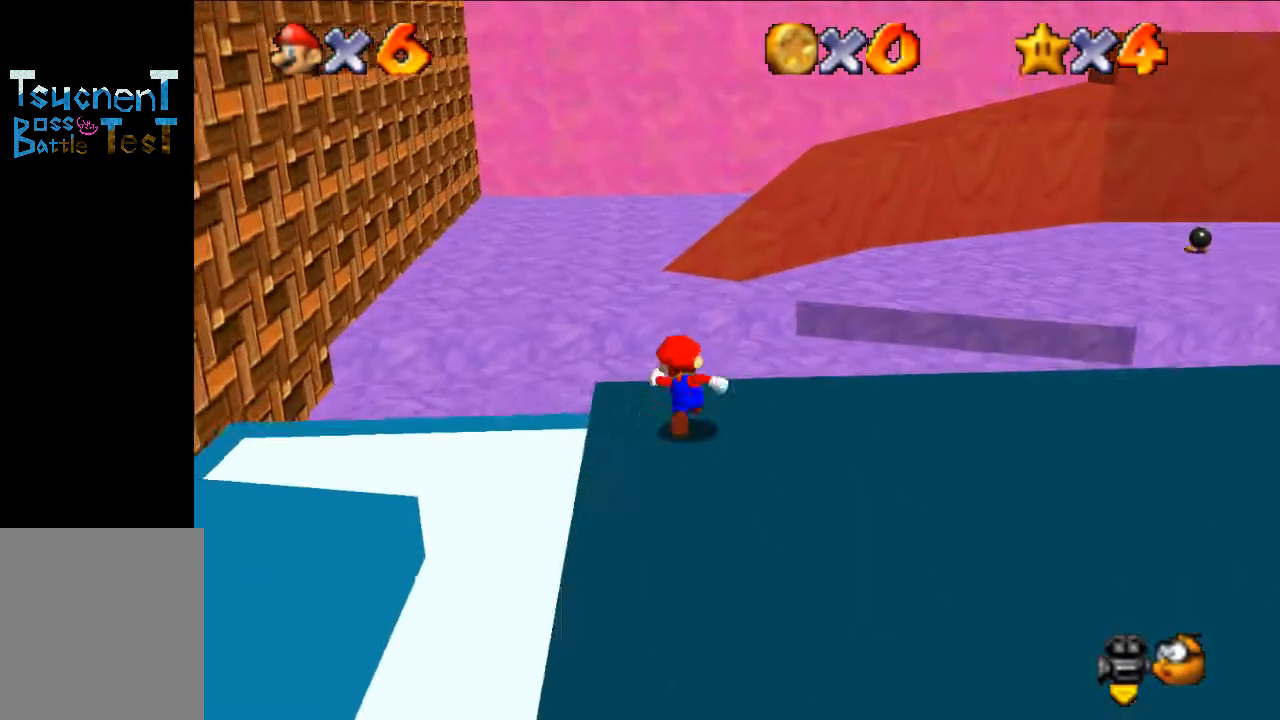
{"buttons": [], "left_stick": "up-right", "events": [[133, "Z", "down"], [233, "A", "down"], [233, "Z", "up"], [300, "A", "up"], [300, "left_stick", "up-right"]]}
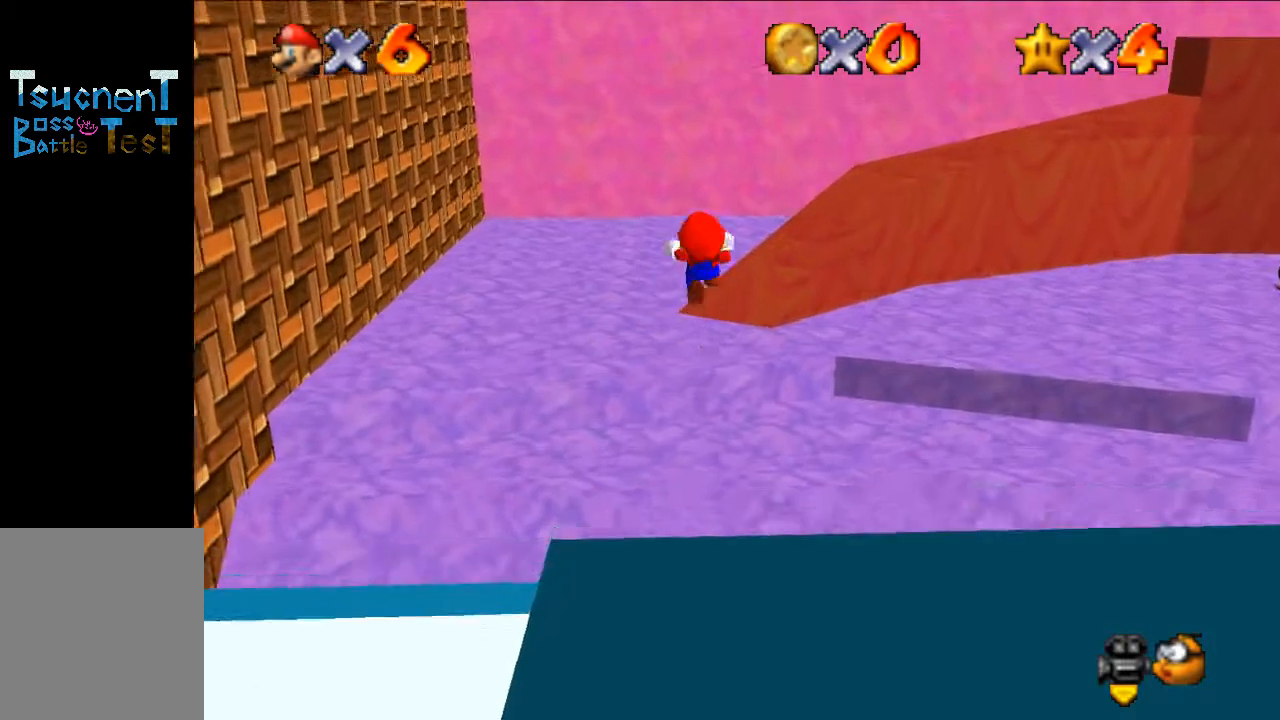
{"buttons": [], "left_stick": "up", "events": [[200, "left_stick", "up"]]}
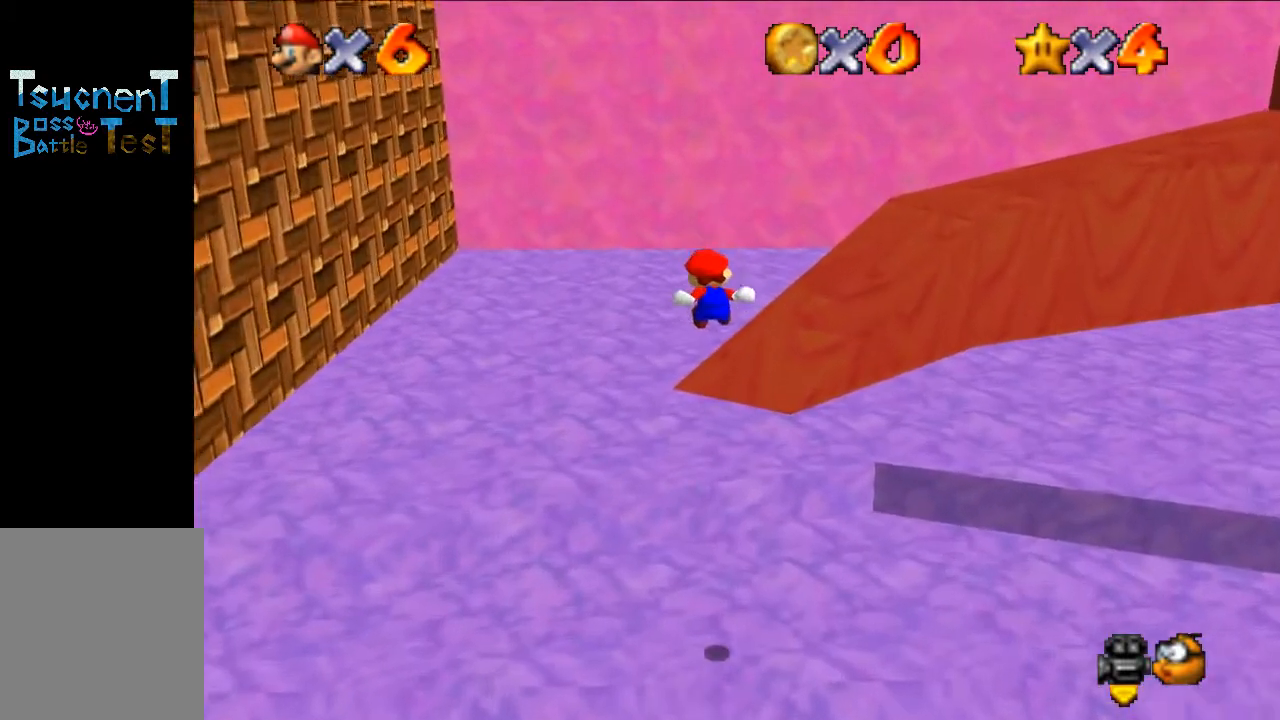
{"buttons": [], "left_stick": "up", "events": [[67, "C_LEFT", "down"], [200, "C_LEFT", "up"]]}
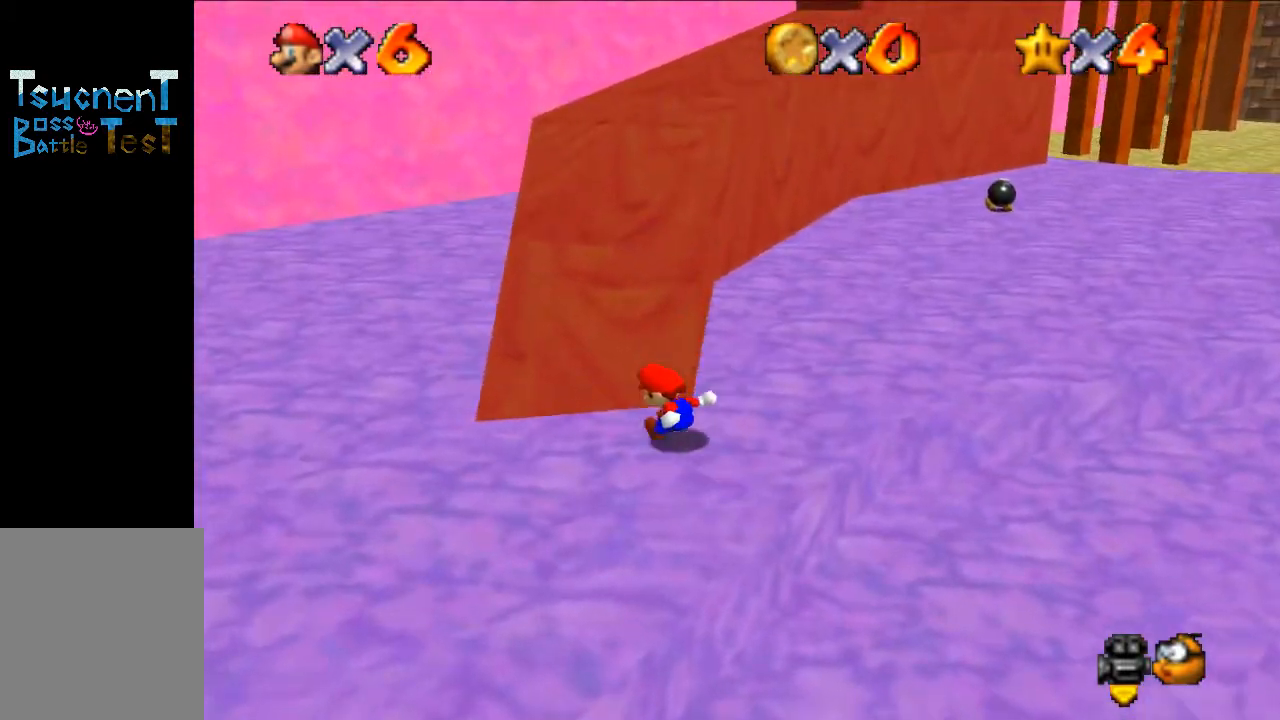
{"buttons": ["A", "B"], "left_stick": "up", "events": [[400, "A", "down"], [433, "B", "down"]]}
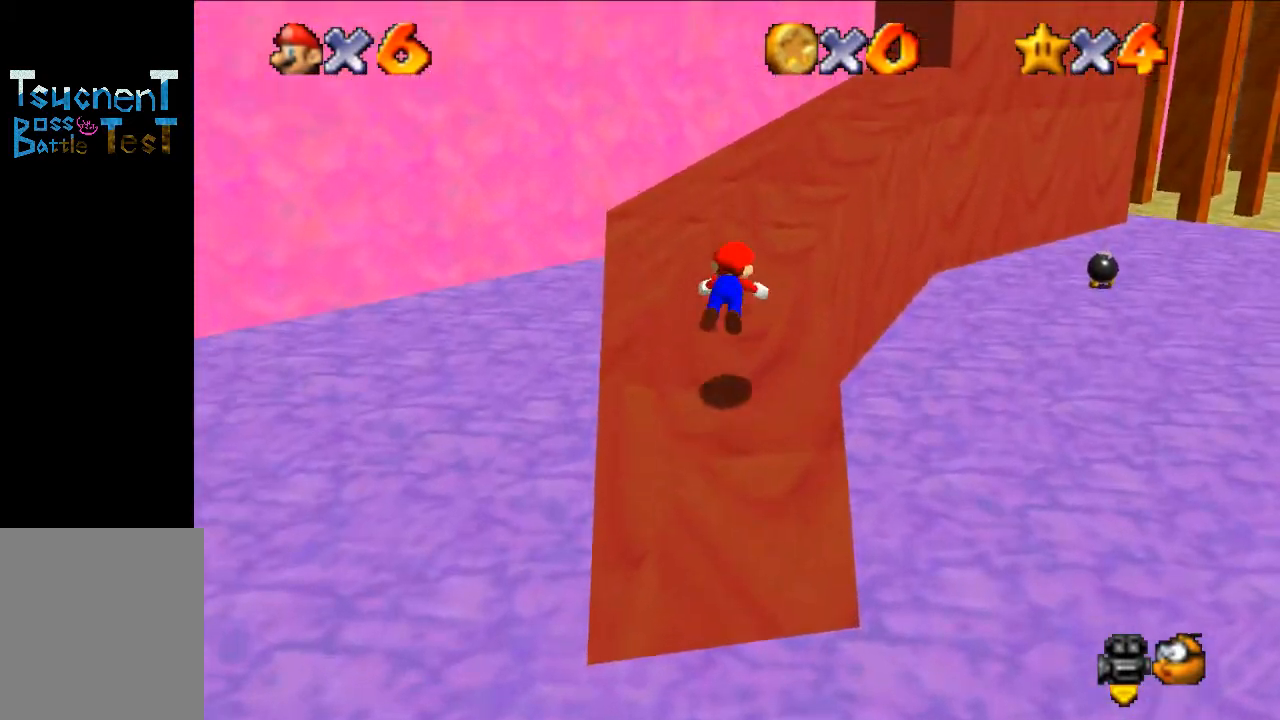
{"buttons": [], "left_stick": "up", "events": [[67, "A", "up"], [67, "B", "up"]]}
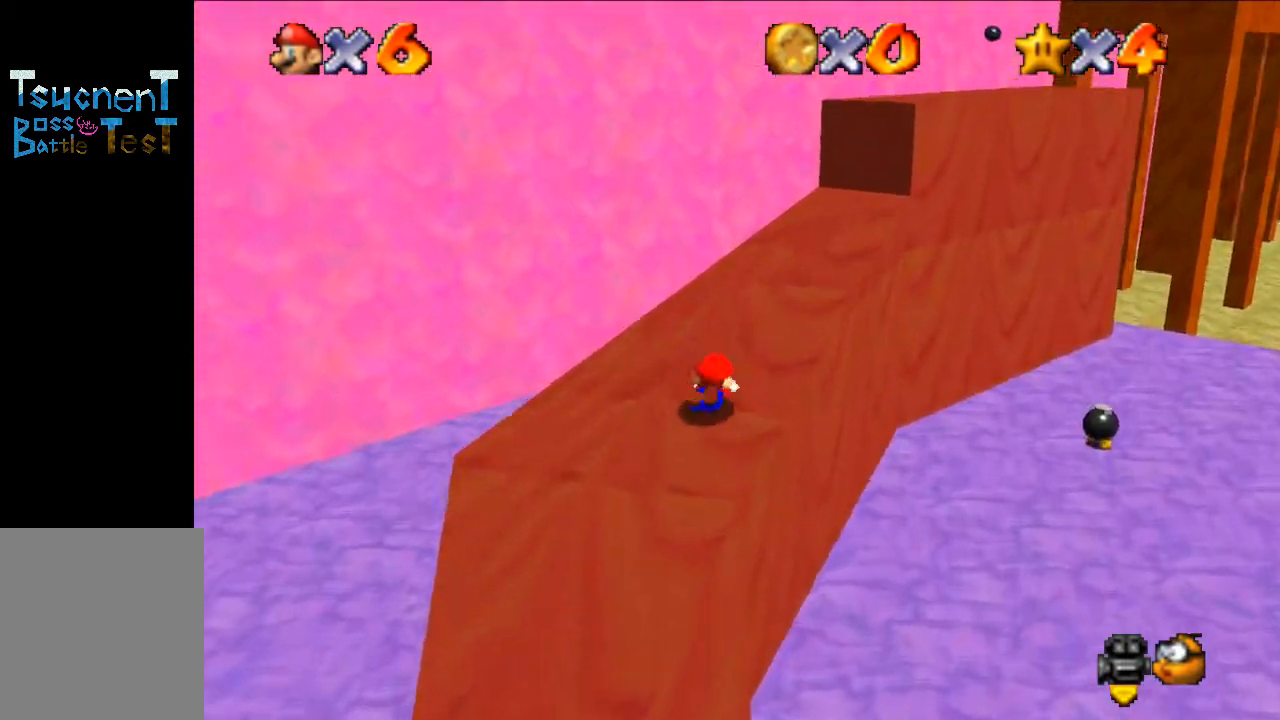
{"buttons": [], "left_stick": "up", "events": [[67, "A", "down"], [167, "A", "up"], [267, "C_LEFT", "down"], [400, "C_LEFT", "up"]]}
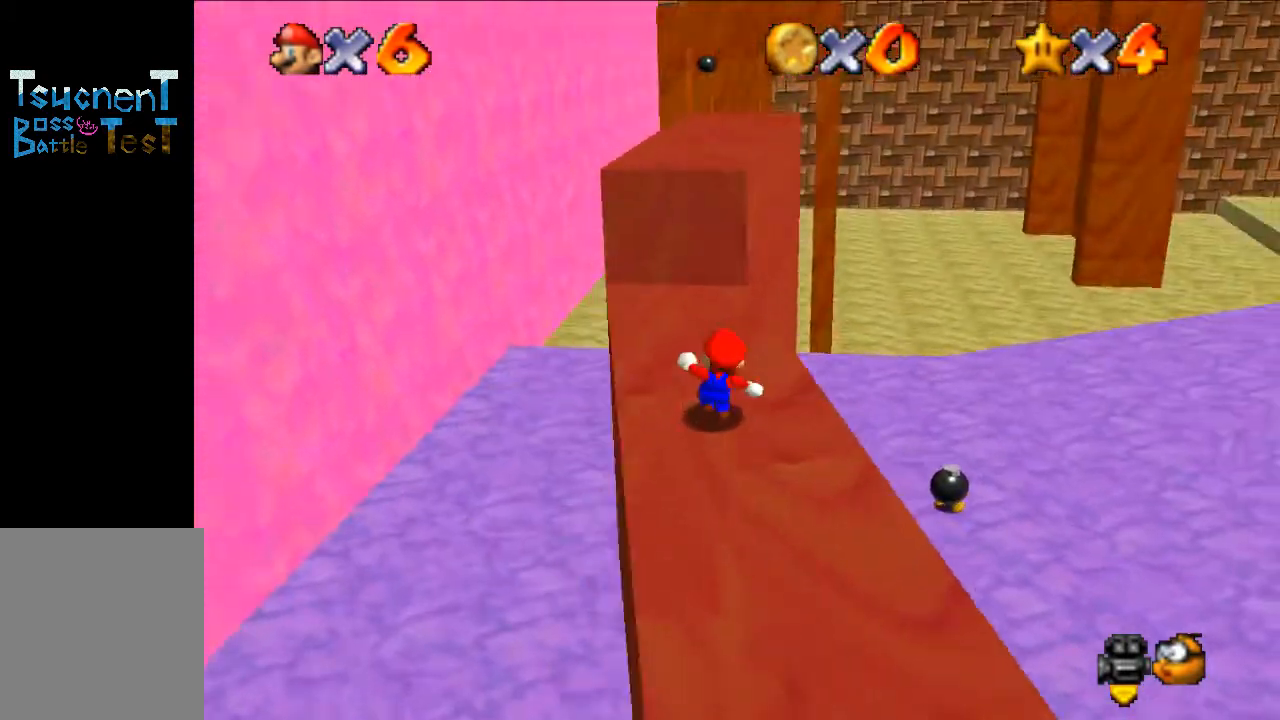
{"buttons": ["A", "B"], "left_stick": "up", "events": [[100, "A", "down"], [433, "B", "down"]]}
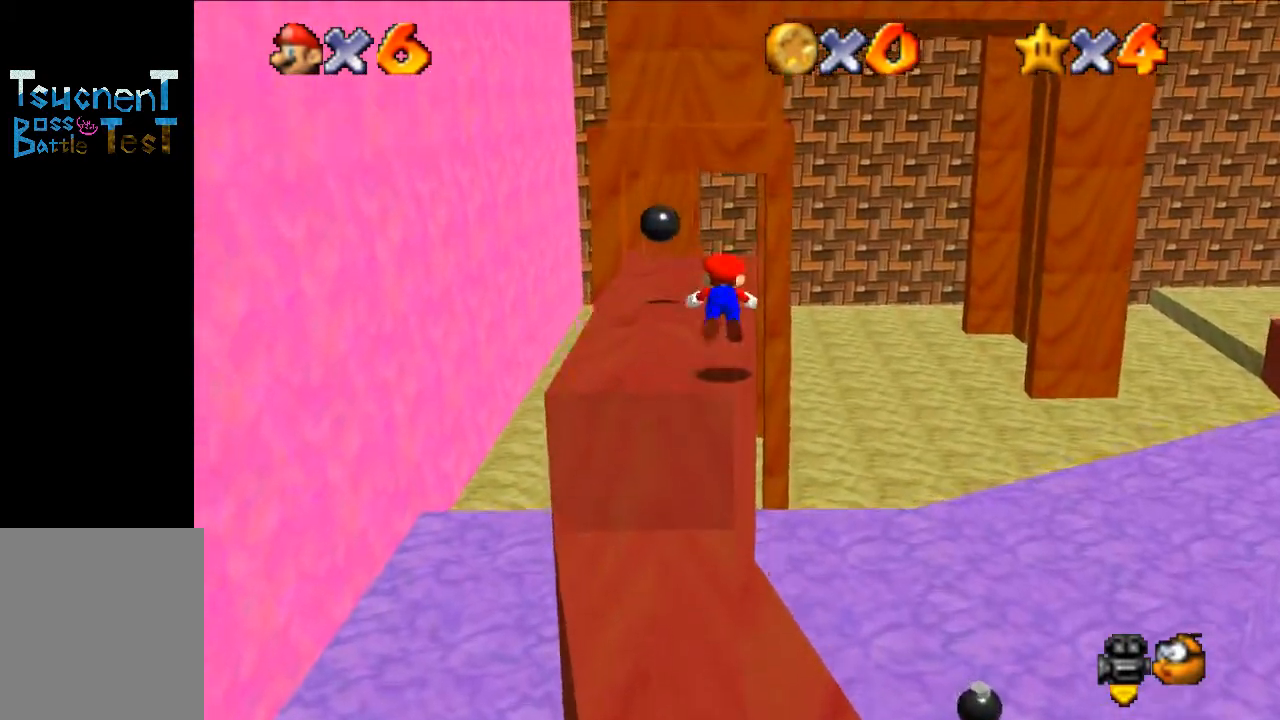
{"buttons": [], "left_stick": "up", "events": [[33, "B", "up"], [67, "A", "up"], [300, "A", "down"], [400, "A", "up"]]}
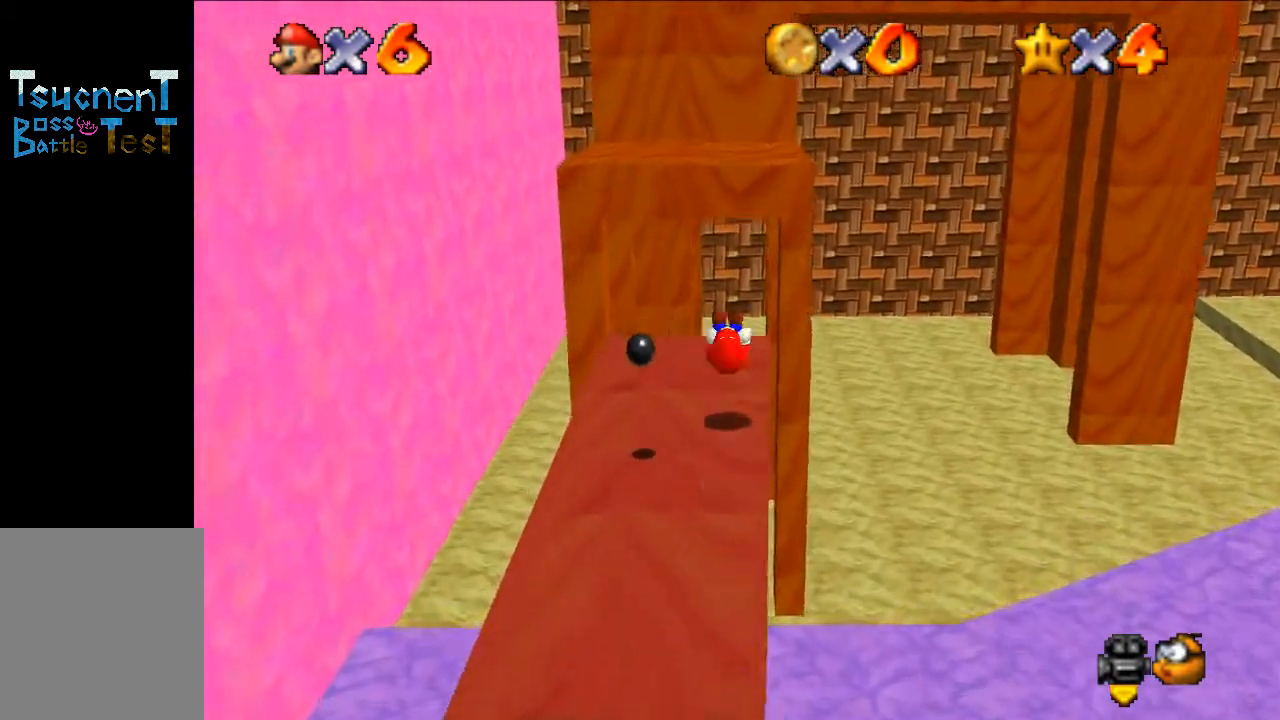
{"buttons": ["A"], "left_stick": "up", "events": [[333, "A", "down"]]}
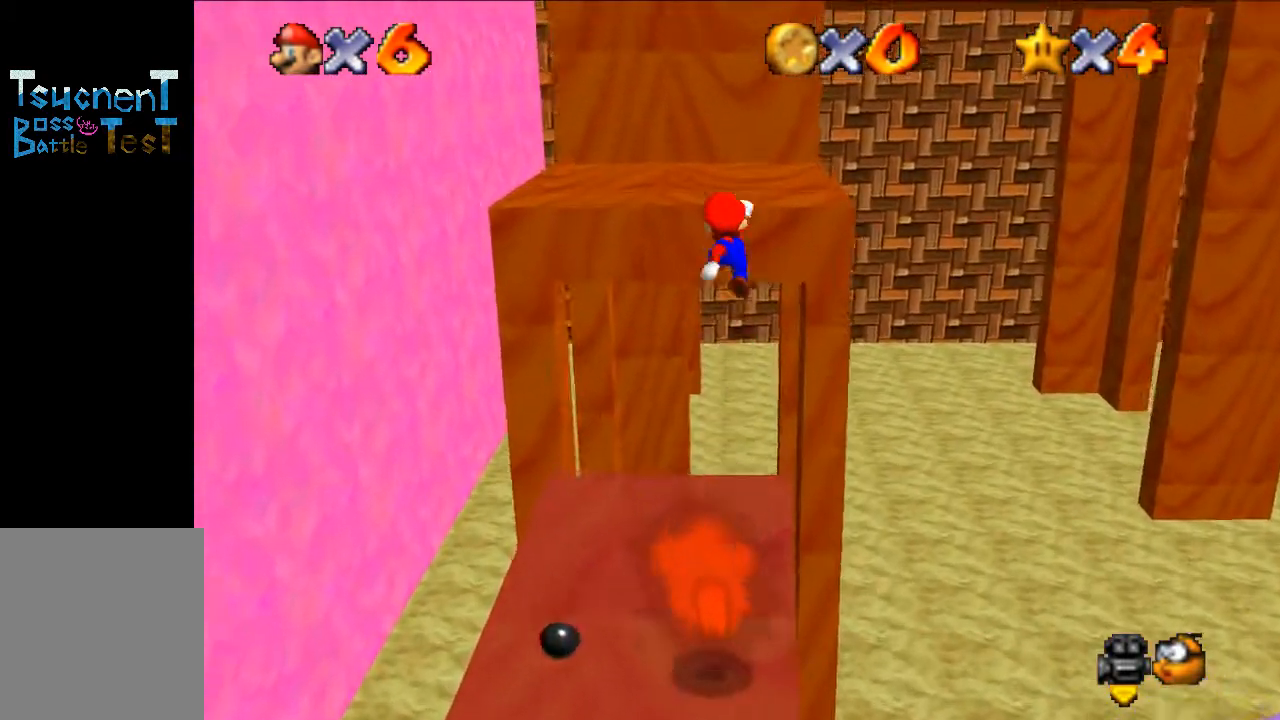
{"buttons": ["A"], "left_stick": "up", "events": [[233, "left_stick", "up-left"], [367, "A", "up"], [367, "left_stick", "up"], [500, "A", "down"]]}
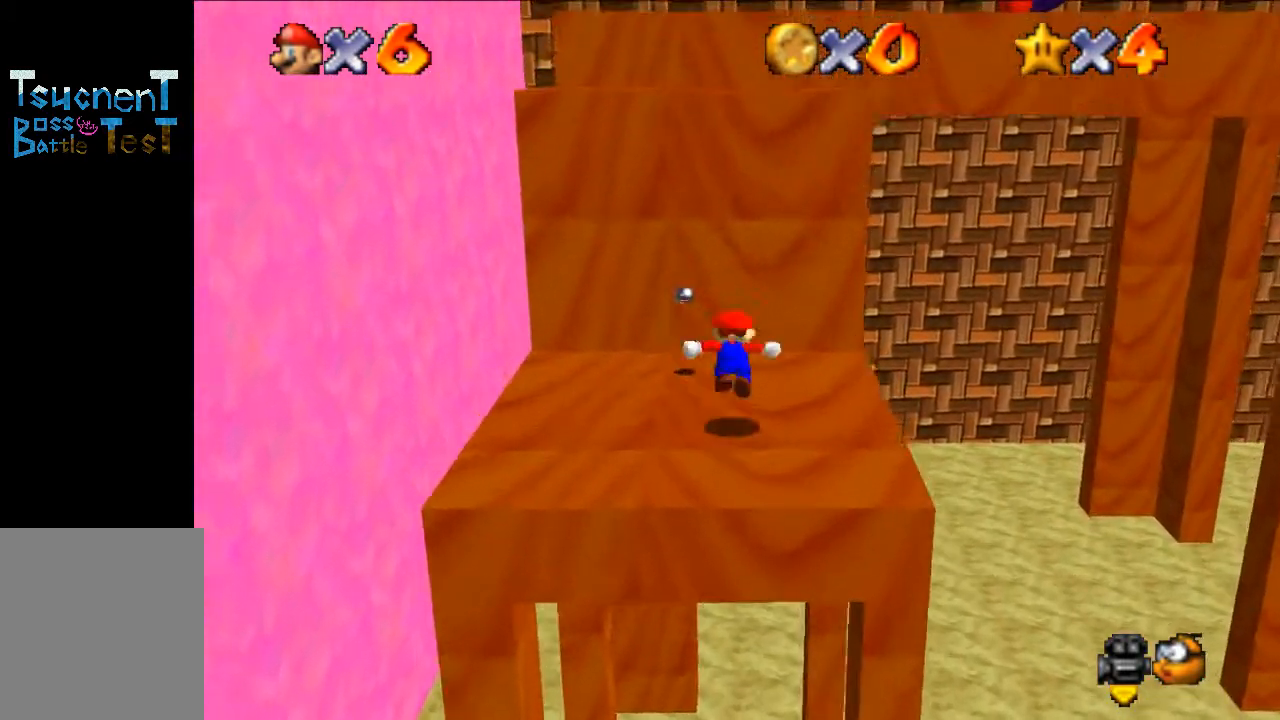
{"buttons": ["B"], "left_stick": "up", "events": [[200, "left_stick", "down-left"], [333, "A", "up"], [433, "B", "down"], [433, "left_stick", "up"]]}
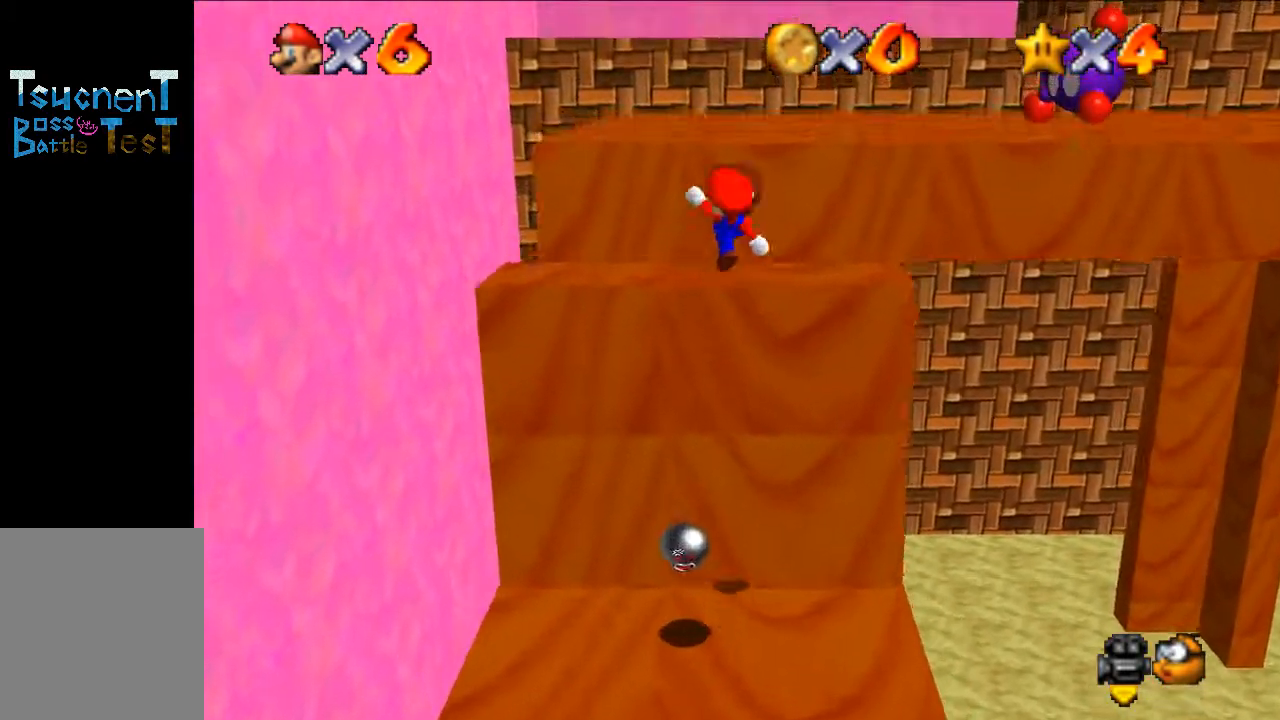
{"buttons": ["A"], "left_stick": "up-right", "events": [[33, "B", "up"], [33, "left_stick", "up-right"], [267, "A", "down"]]}
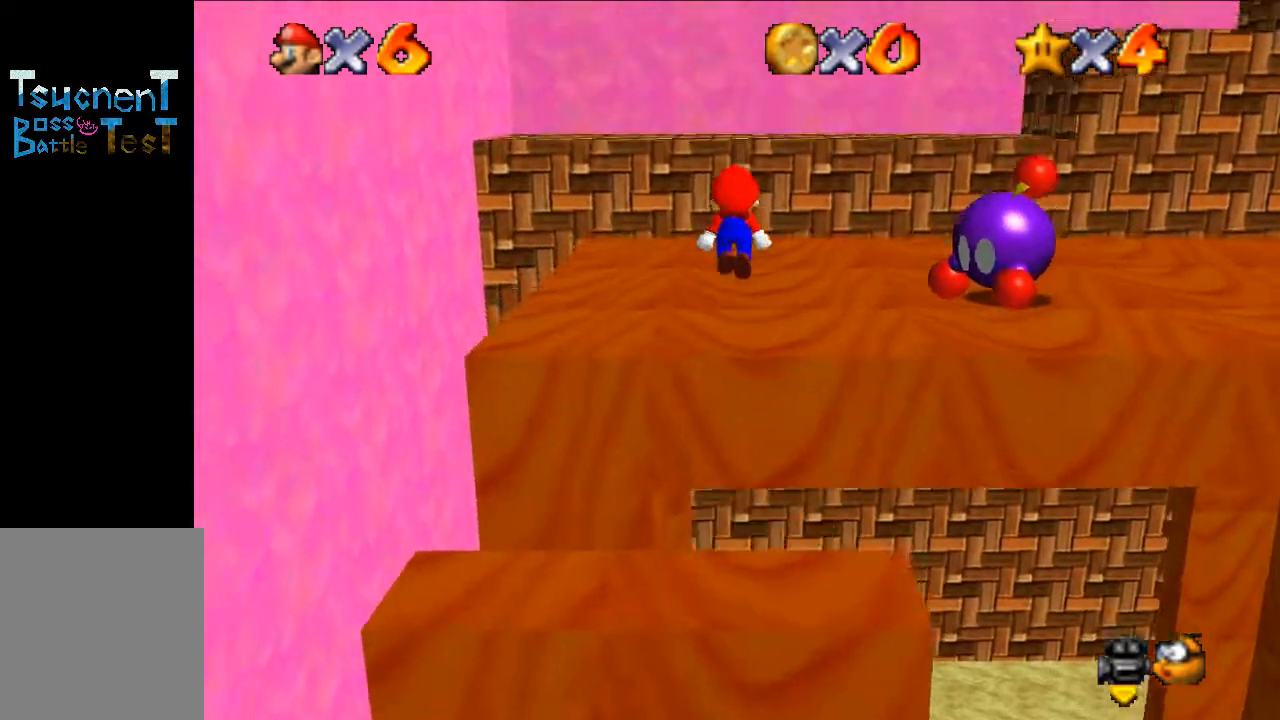
{"buttons": [], "left_stick": "up-right", "events": [[67, "A", "up"], [267, "B", "down"], [367, "B", "up"]]}
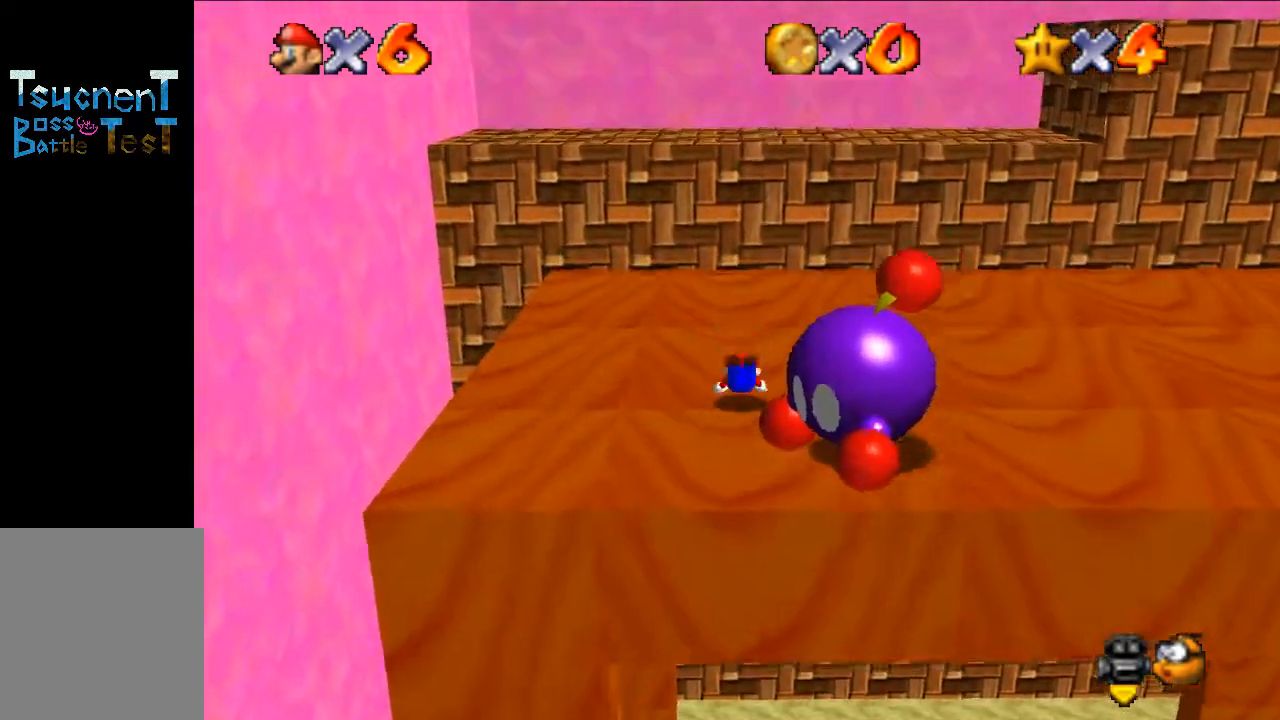
{"buttons": [], "left_stick": "up", "events": [[100, "A", "down"], [233, "A", "up"], [300, "C_LEFT", "down"], [367, "left_stick", "up"], [433, "C_LEFT", "up"]]}
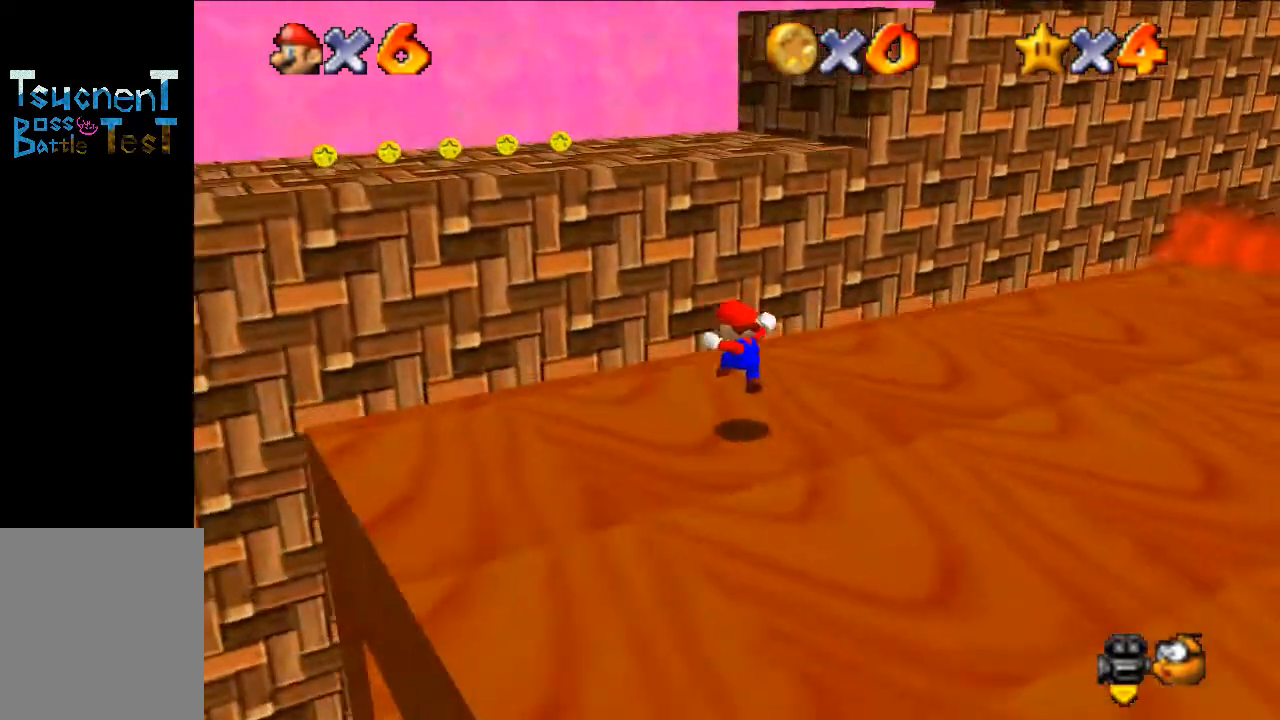
{"buttons": ["A"], "left_stick": "up", "events": [[300, "A", "down"]]}
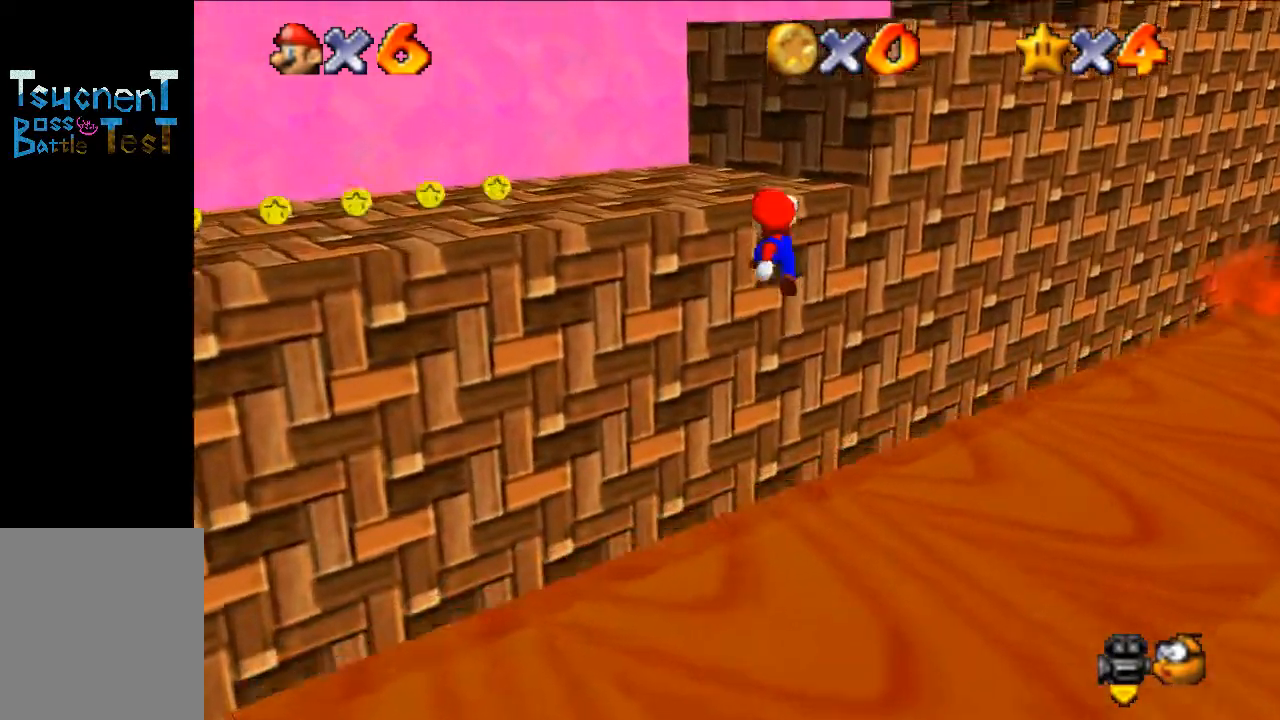
{"buttons": [], "left_stick": "up-left", "events": [[200, "left_stick", "down"], [233, "A", "up"], [367, "left_stick", "up-left"], [400, "B", "down"], [500, "B", "up"]]}
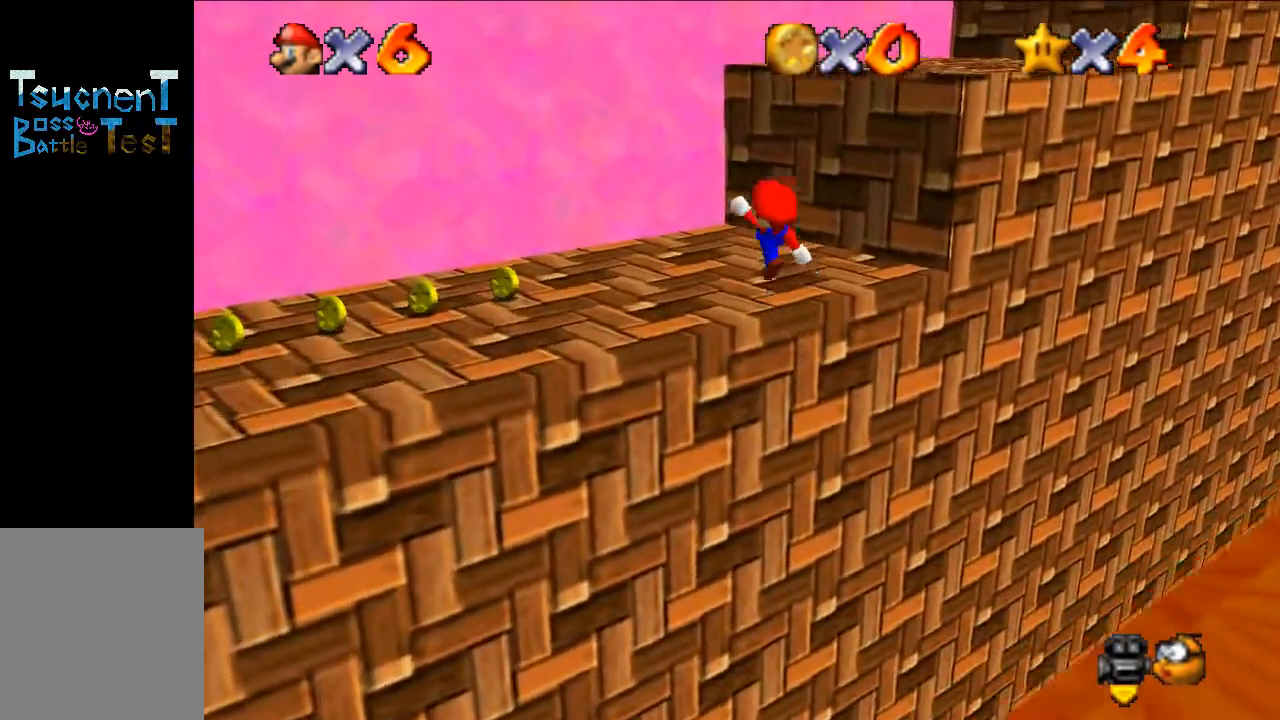
{"buttons": ["A", "Z"], "left_stick": "up-left", "events": [[467, "Z", "down"], [500, "A", "down"]]}
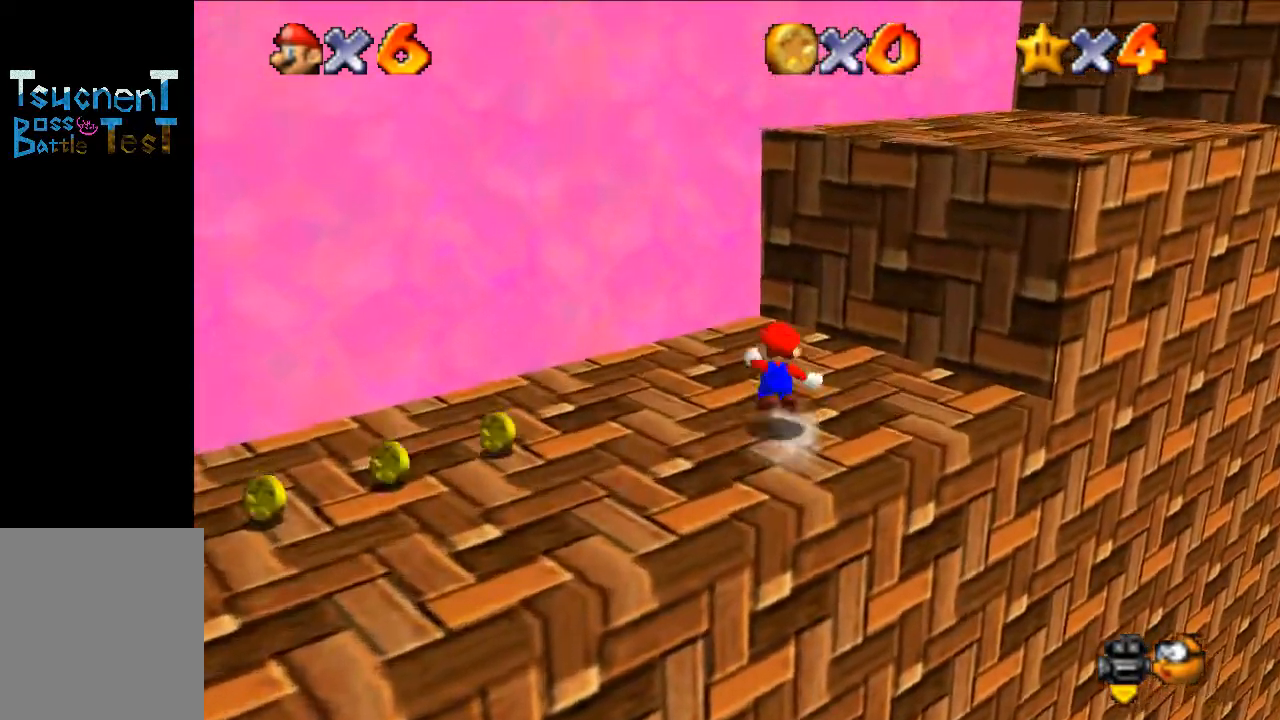
{"buttons": ["A"], "left_stick": "up-left", "events": [[67, "Z", "up"], [100, "A", "up"], [467, "A", "down"]]}
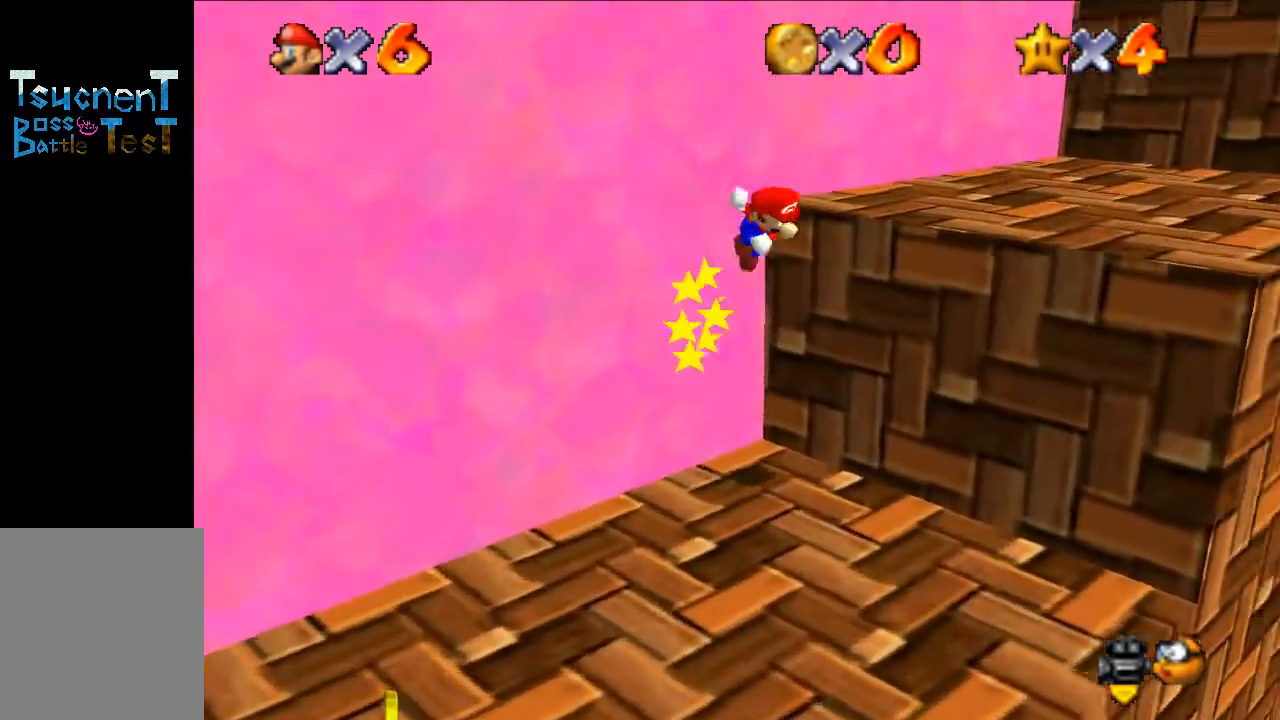
{"buttons": [], "left_stick": "up-right", "events": [[67, "A", "up"], [67, "left_stick", "up-right"], [300, "left_stick", "center"], [500, "left_stick", "up-right"]]}
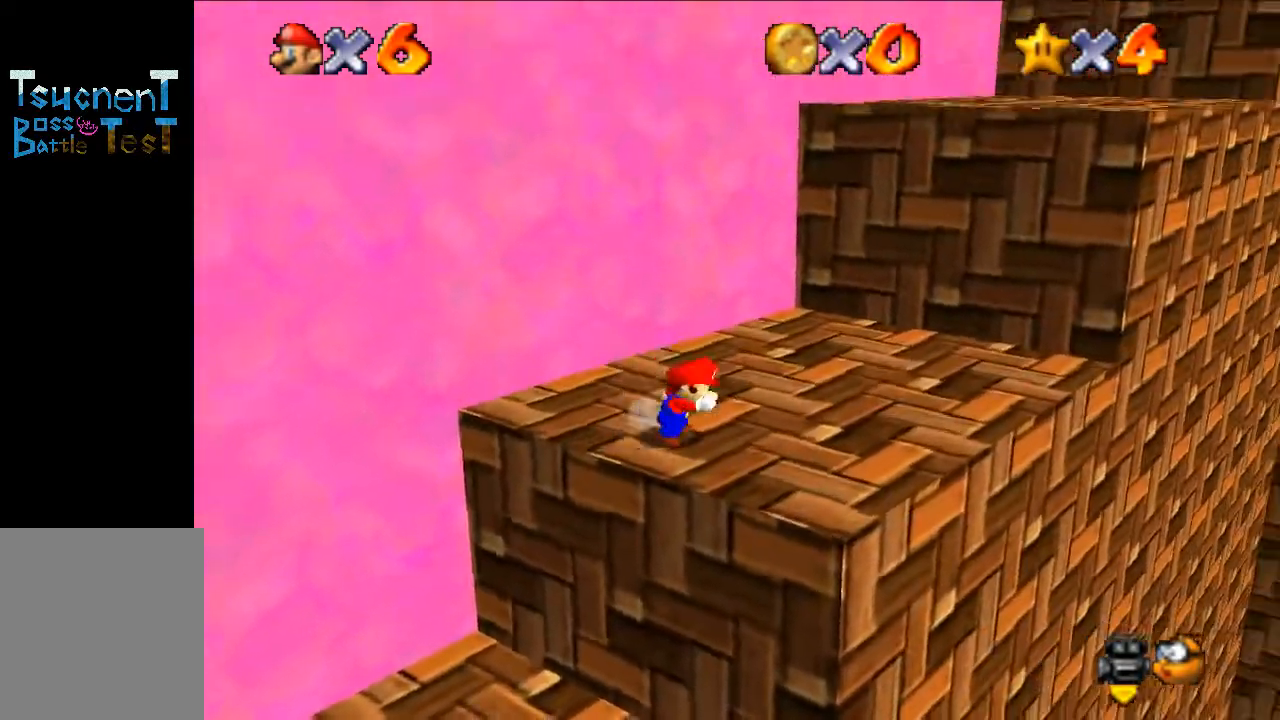
{"buttons": [], "left_stick": "up-right", "events": [[233, "A", "down"], [267, "B", "down"], [367, "A", "up"], [367, "B", "up"]]}
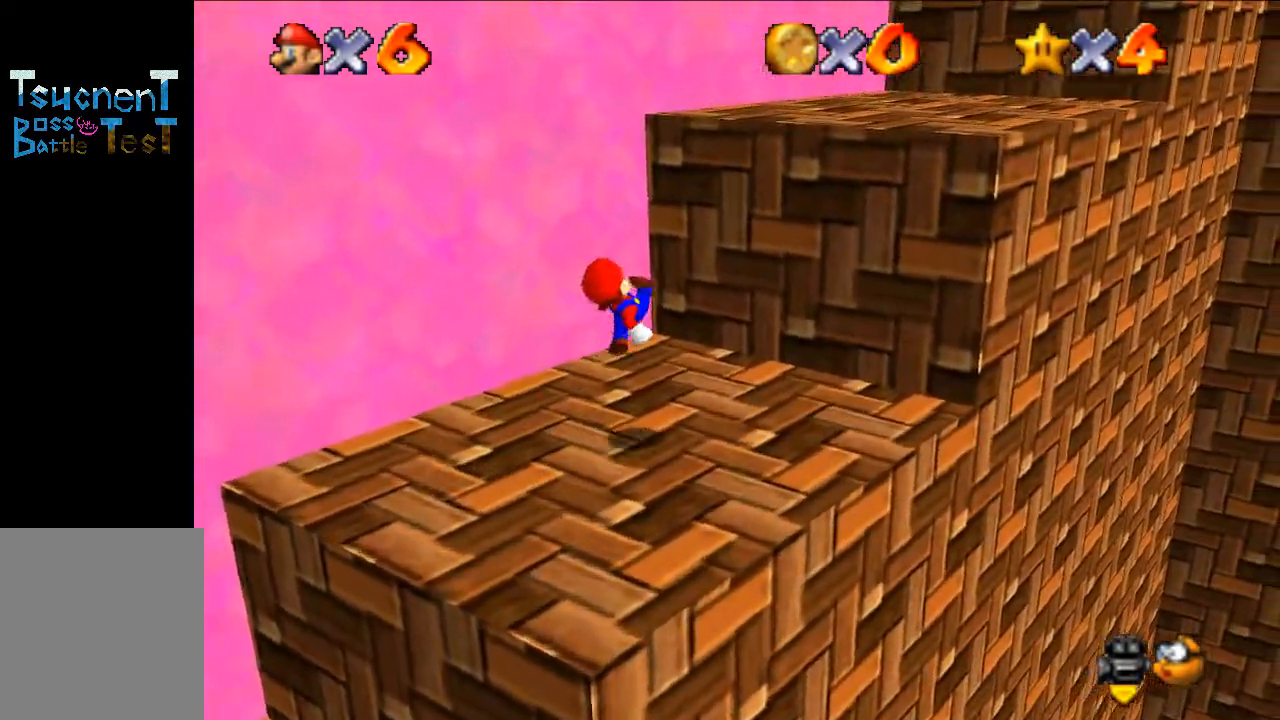
{"buttons": ["A"], "left_stick": "down-left", "events": [[233, "A", "down"], [433, "left_stick", "down-left"]]}
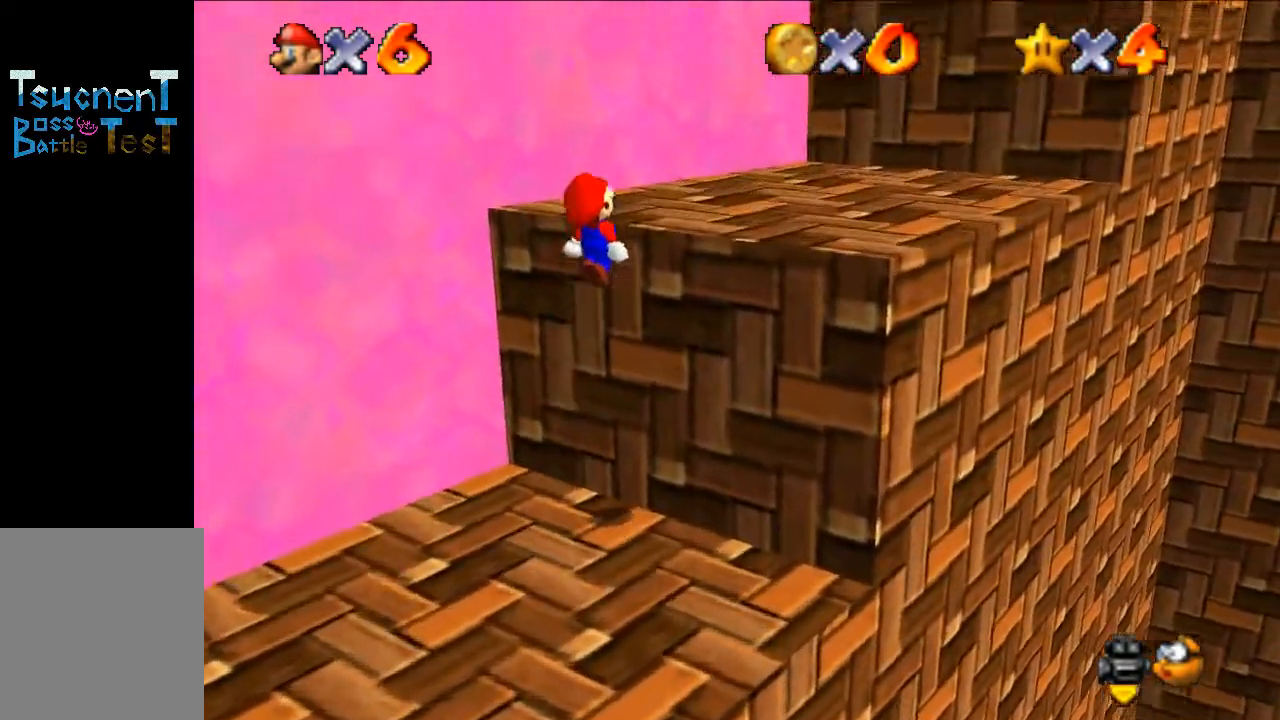
{"buttons": [], "left_stick": "up-right", "events": [[67, "A", "up"], [100, "left_stick", "down-right"], [167, "B", "down"], [167, "left_stick", "up-right"], [267, "B", "up"]]}
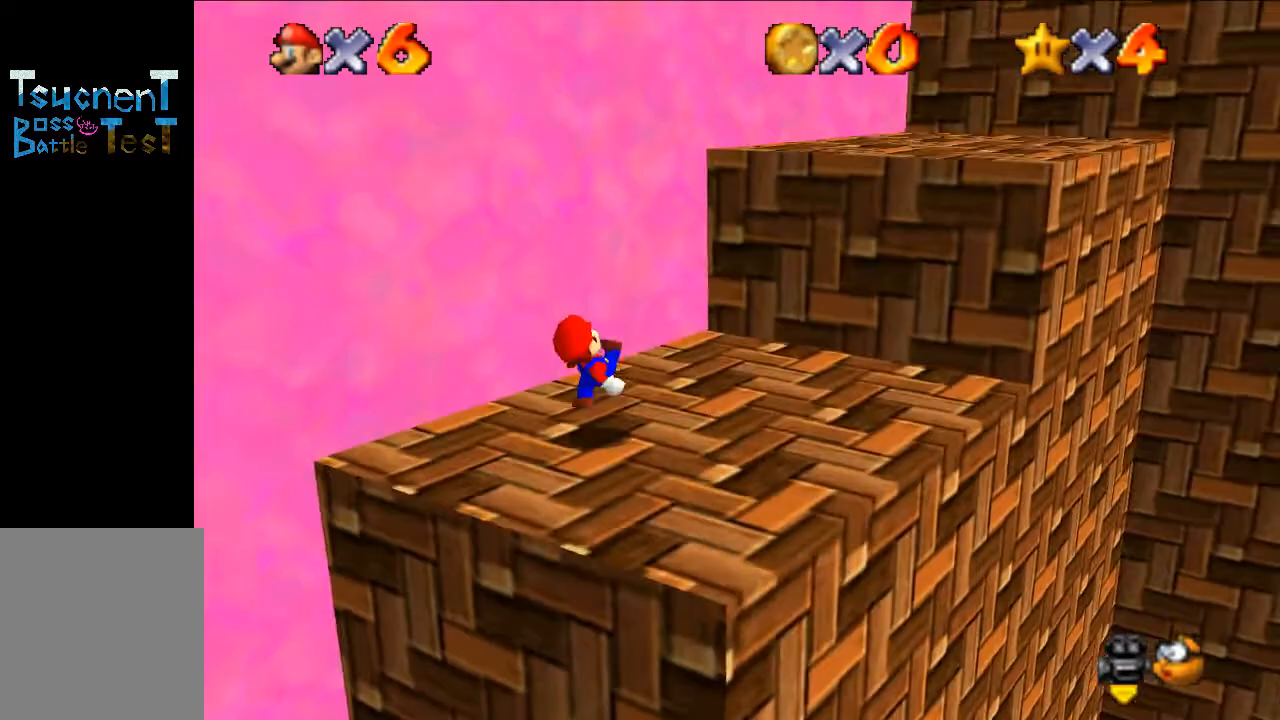
{"buttons": [], "left_stick": "down-left", "events": [[100, "A", "down"], [467, "A", "up"], [467, "left_stick", "down-left"]]}
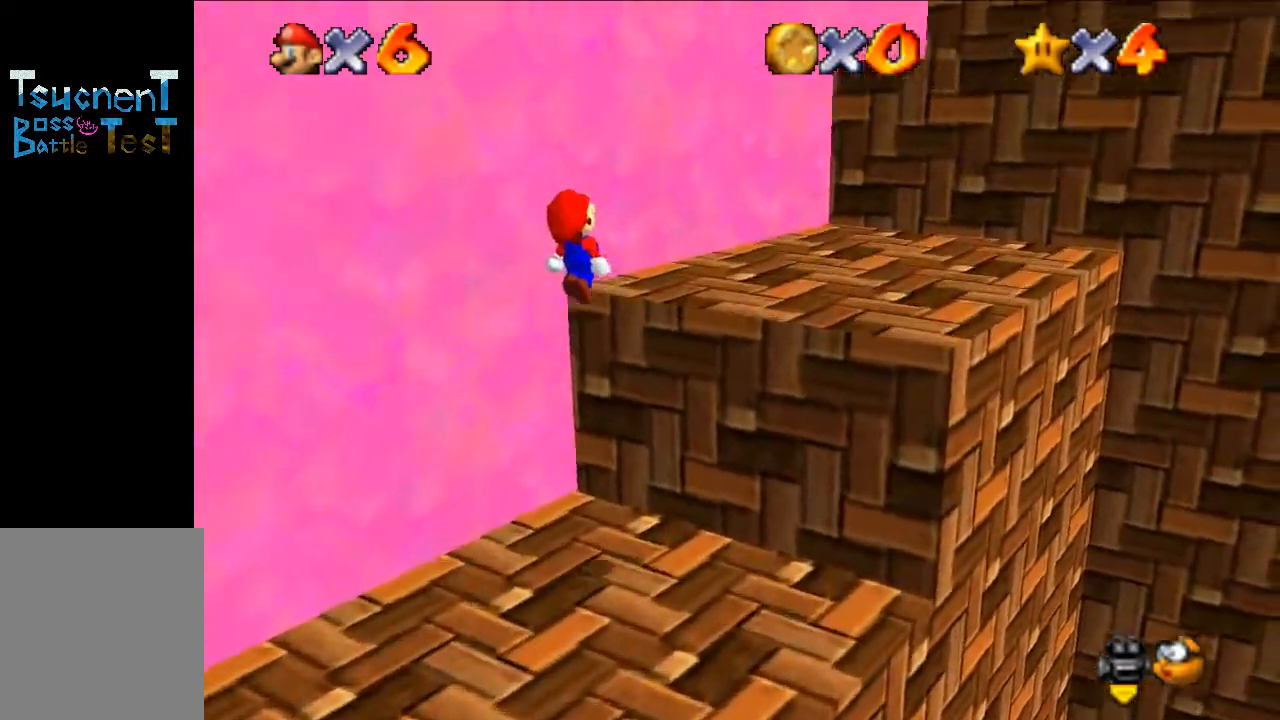
{"buttons": ["C_LEFT"], "left_stick": "up-right", "events": [[100, "left_stick", "down-right"], [133, "B", "down"], [200, "left_stick", "up-right"], [267, "B", "up"], [433, "C_LEFT", "down"]]}
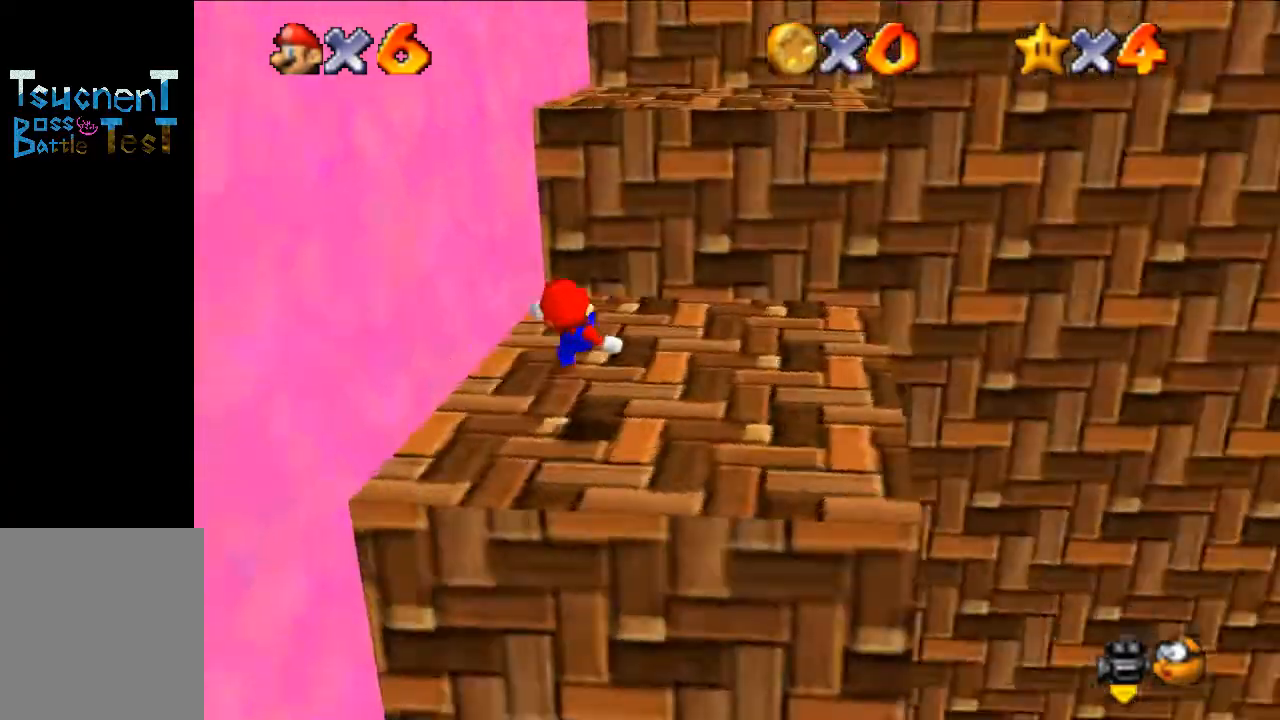
{"buttons": ["A"], "left_stick": "up-right", "events": [[100, "C_LEFT", "up"], [200, "A", "down"]]}